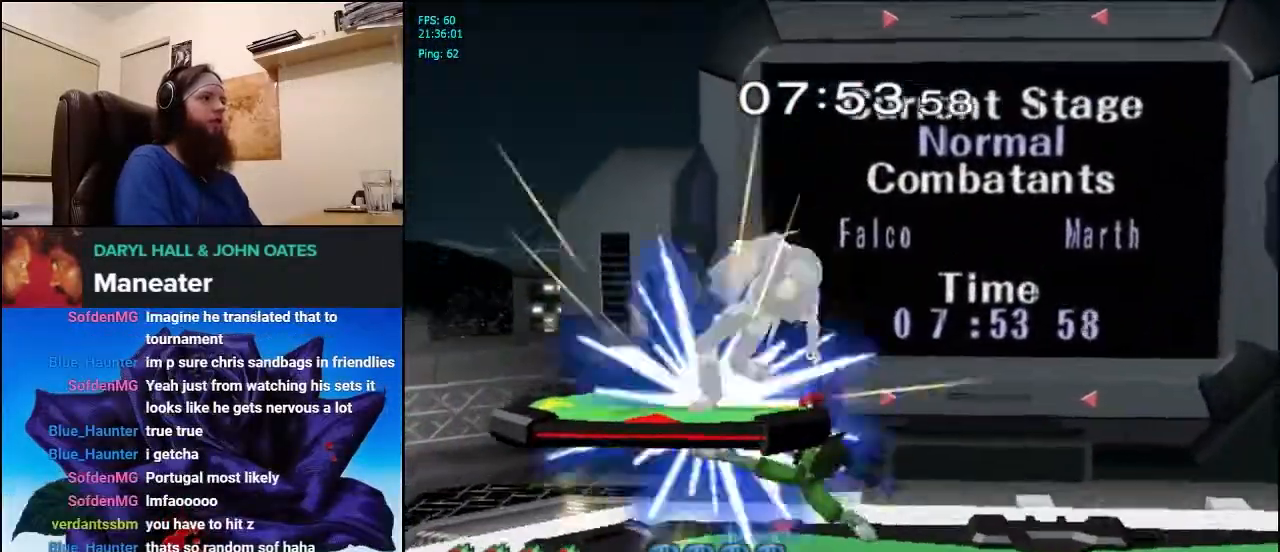
Gameplay with a controller (Nintendo layout); each line is a JSON object with the inputs held at the frame after it (dt_ms = milliseconds from this image to that frame). "events" lists button and stick changes between this image and that frame as [ms after this image, input, new state], when the widget could be followed in between. Not read: L3 R3.
{"dt_ms": 500, "buttons": [], "left_stick": "left", "right_stick": "center", "events": [[33, "left_stick", "up-right"], [200, "left_stick", "up"], [217, "L1", "down"], [317, "L1", "up"], [317, "left_stick", "center"], [483, "left_stick", "left"]]}
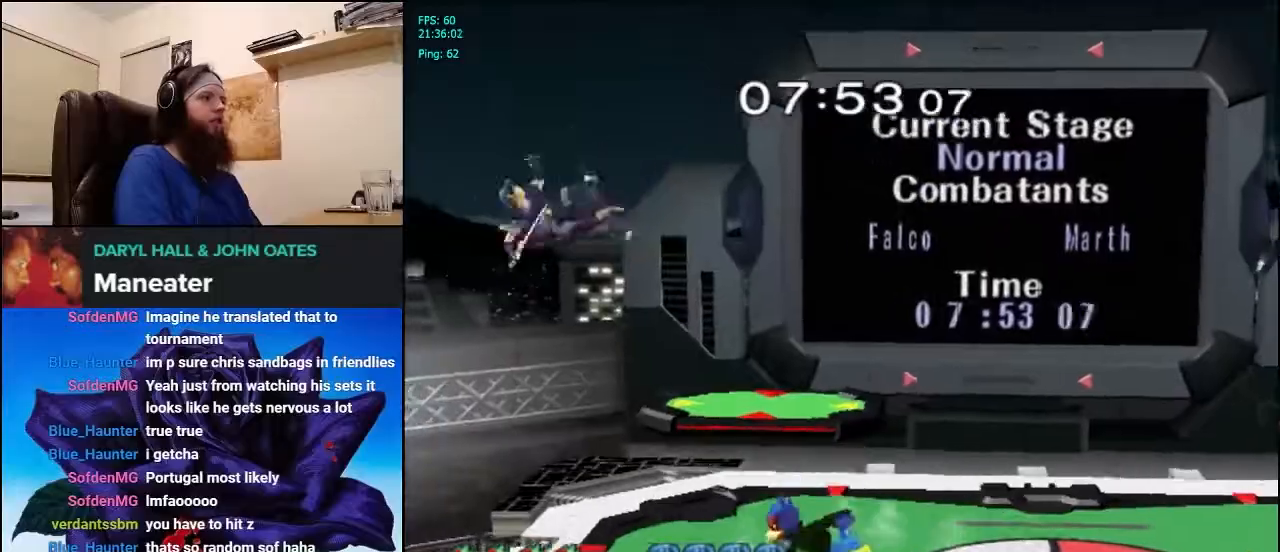
{"dt_ms": 500, "buttons": [], "left_stick": "up-right", "right_stick": "center", "events": [[17, "Y", "down"], [67, "Y", "up"], [133, "left_stick", "center"], [150, "B", "down"], [250, "B", "up"], [267, "left_stick", "down"], [317, "left_stick", "up"], [417, "left_stick", "up-right"]]}
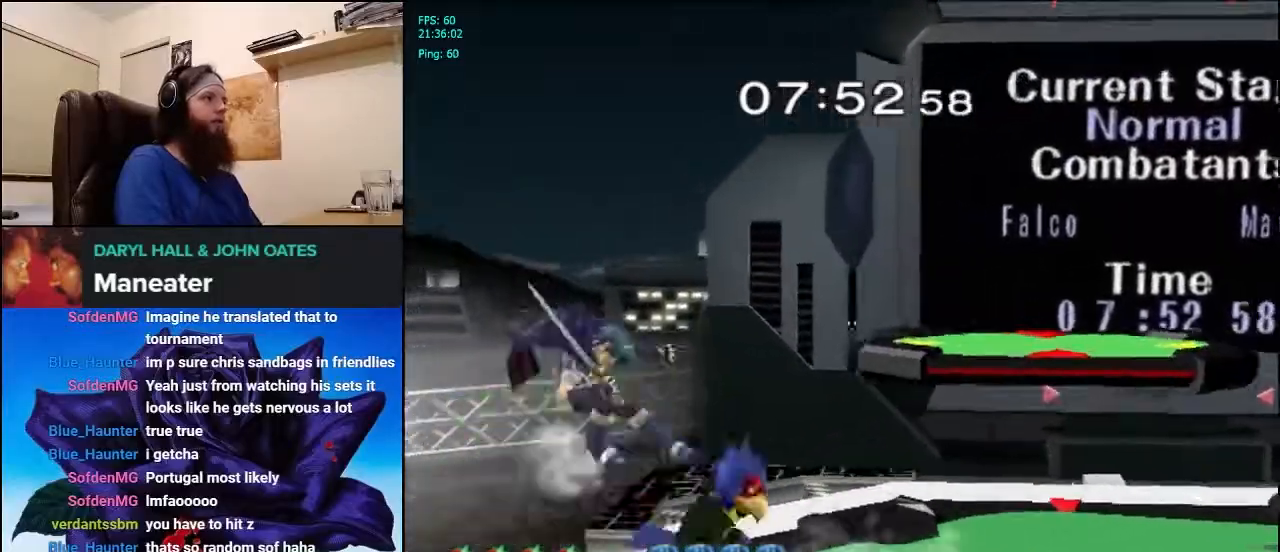
{"dt_ms": 500, "buttons": [], "left_stick": "right", "right_stick": "center", "events": [[233, "left_stick", "center"], [483, "left_stick", "right"]]}
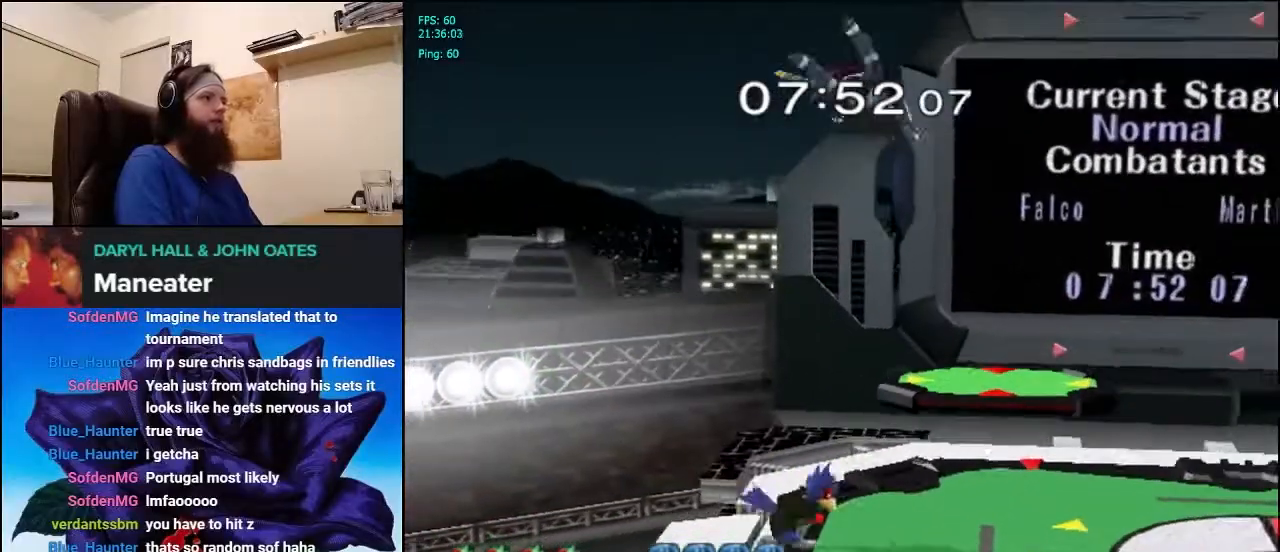
{"dt_ms": 500, "buttons": [], "left_stick": "left", "right_stick": "down", "events": [[100, "Y", "down"], [117, "Y", "up"], [133, "Y", "down"], [200, "Y", "up"], [267, "Y", "down"], [350, "Y", "up"], [417, "right_stick", "down"], [500, "left_stick", "left"]]}
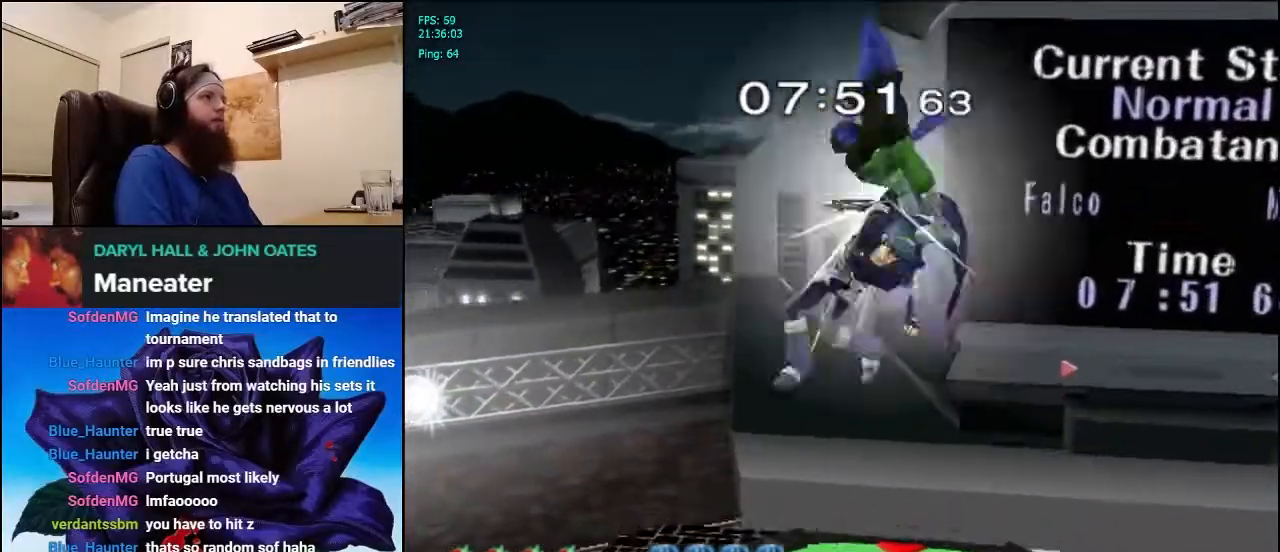
{"dt_ms": 500, "buttons": ["L1"], "left_stick": "left", "right_stick": "center", "events": [[100, "right_stick", "center"], [300, "left_stick", "up"], [400, "L1", "down"], [400, "left_stick", "left"]]}
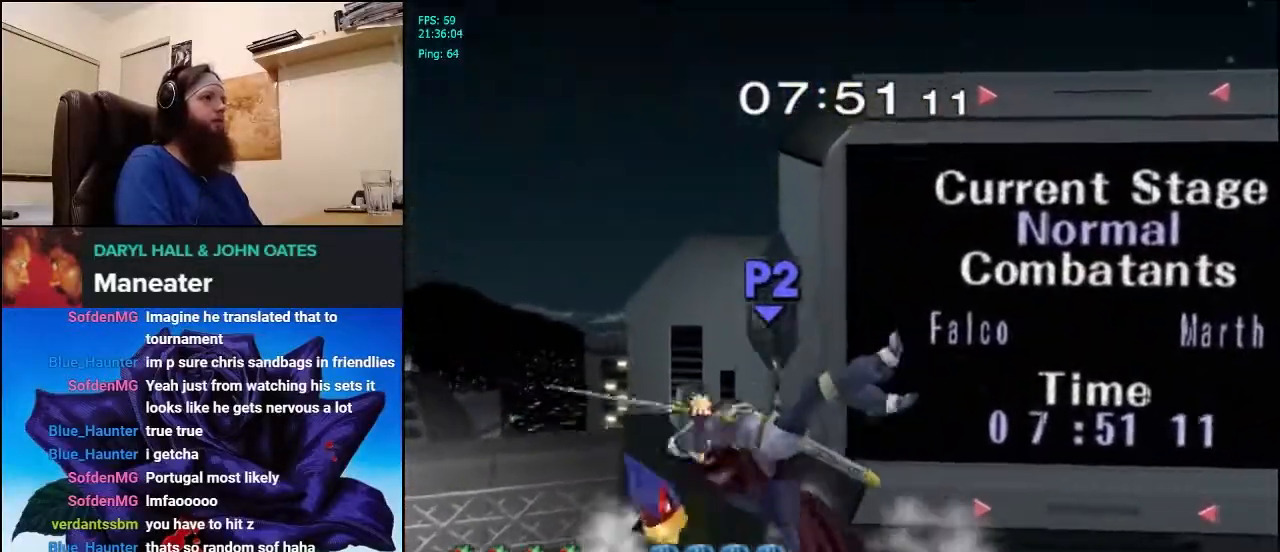
{"dt_ms": 500, "buttons": [], "left_stick": "center", "right_stick": "center", "events": [[133, "right_stick", "down"], [200, "L1", "up"], [233, "right_stick", "center"], [250, "left_stick", "up-right"], [383, "L1", "down"], [483, "L1", "up"], [483, "left_stick", "center"]]}
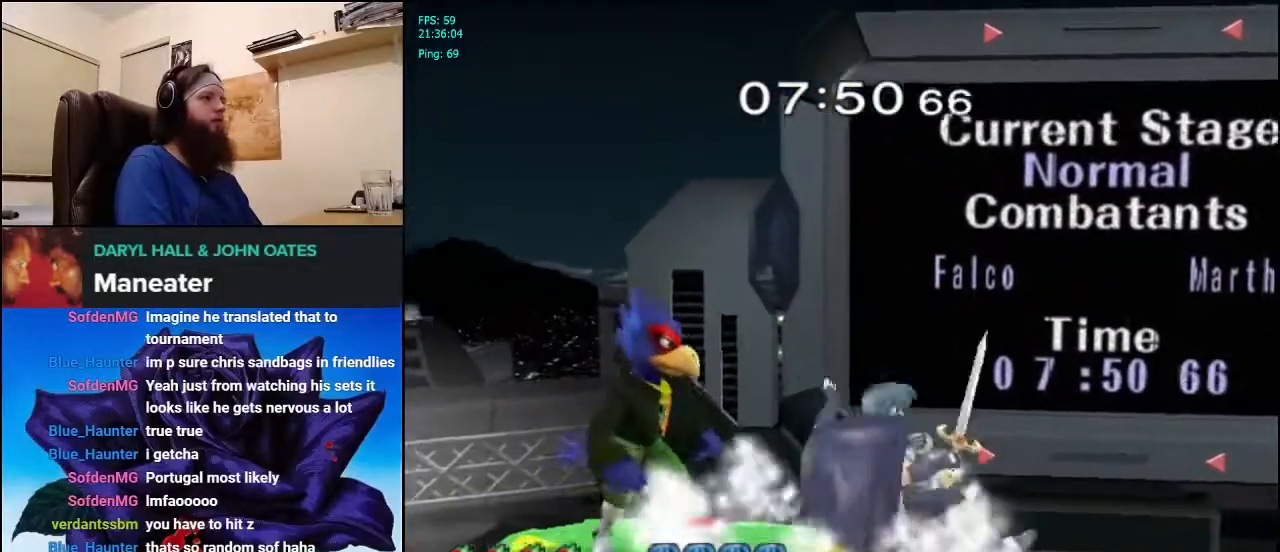
{"dt_ms": 500, "buttons": [], "left_stick": "up-right", "right_stick": "center", "events": [[167, "Y", "down"], [233, "Y", "up"], [267, "right_stick", "down"], [350, "right_stick", "center"], [383, "left_stick", "up-right"]]}
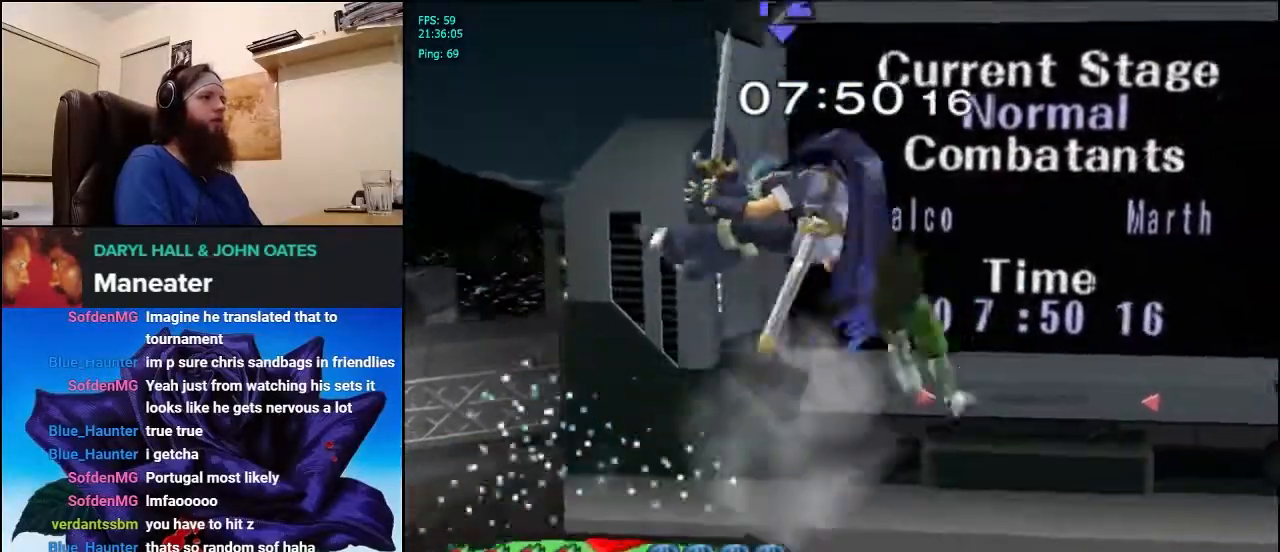
{"dt_ms": 500, "buttons": ["Y"], "left_stick": "center", "right_stick": "center", "events": [[67, "left_stick", "up"], [217, "L1", "down"], [333, "L1", "up"], [333, "left_stick", "center"], [483, "Y", "down"]]}
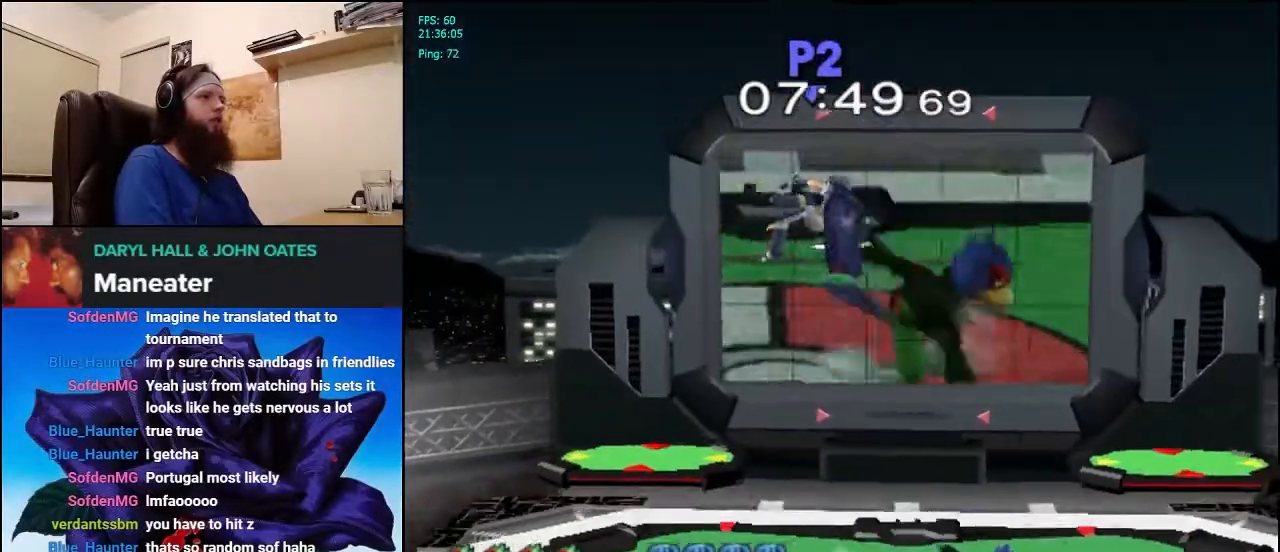
{"dt_ms": 500, "buttons": [], "left_stick": "left", "right_stick": "center", "events": [[100, "left_stick", "left"], [217, "A", "down"], [267, "A", "up"], [267, "Y", "up"]]}
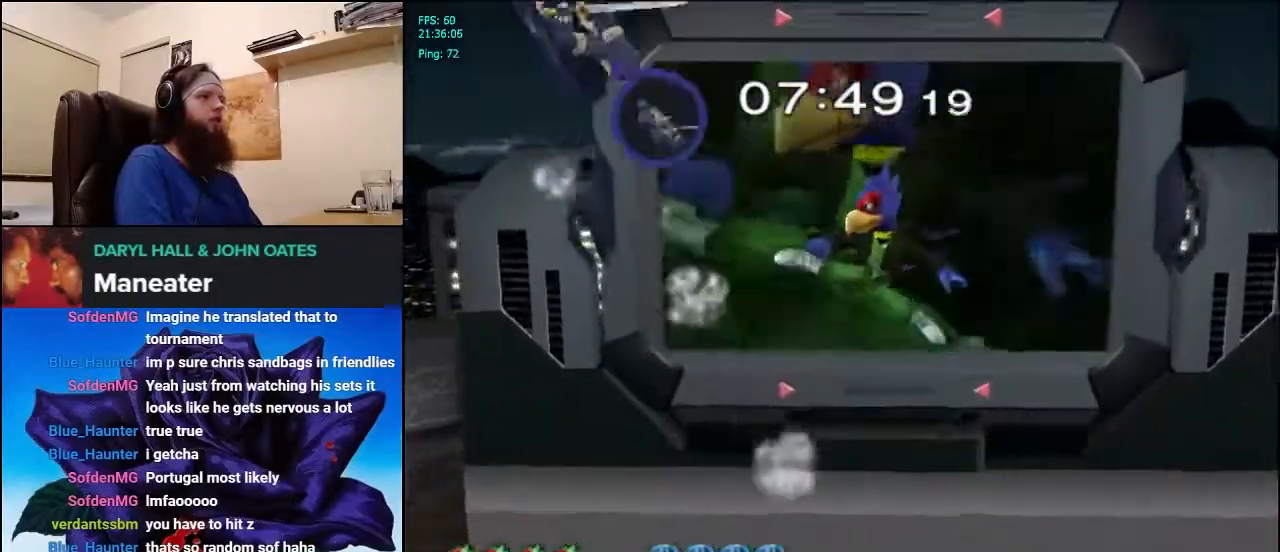
{"dt_ms": 500, "buttons": [], "left_stick": "left", "right_stick": "center", "events": [[83, "left_stick", "down-left"], [283, "left_stick", "center"], [500, "left_stick", "left"]]}
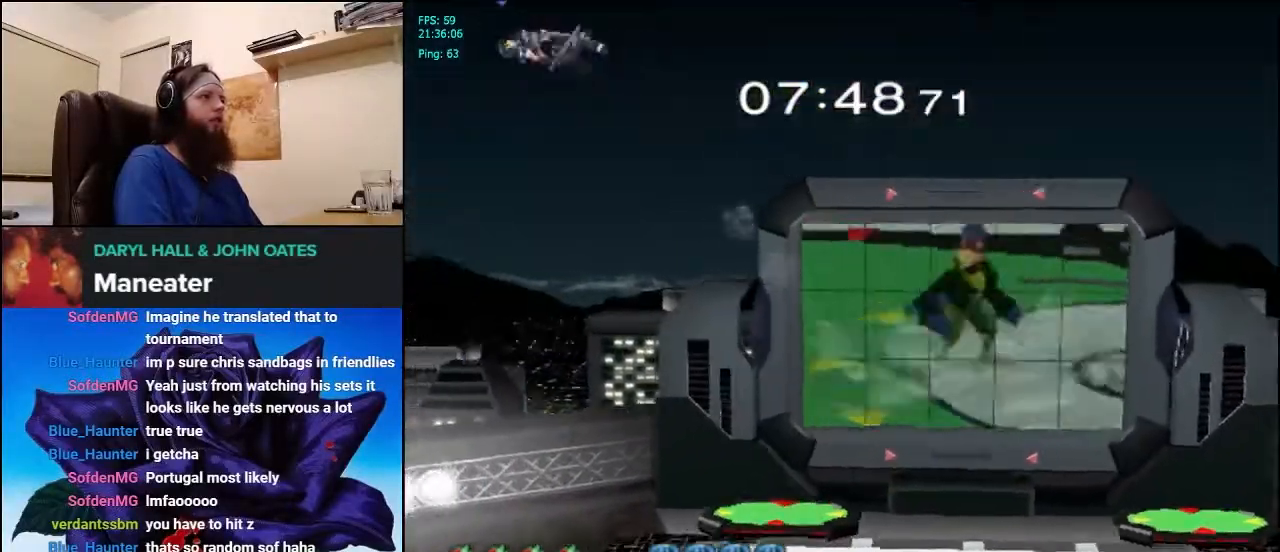
{"dt_ms": 500, "buttons": ["B"], "left_stick": "left", "right_stick": "center", "events": [[50, "Y", "down"], [183, "Y", "up"], [183, "left_stick", "center"], [250, "Y", "down"], [333, "Y", "up"], [383, "B", "down"], [483, "left_stick", "left"]]}
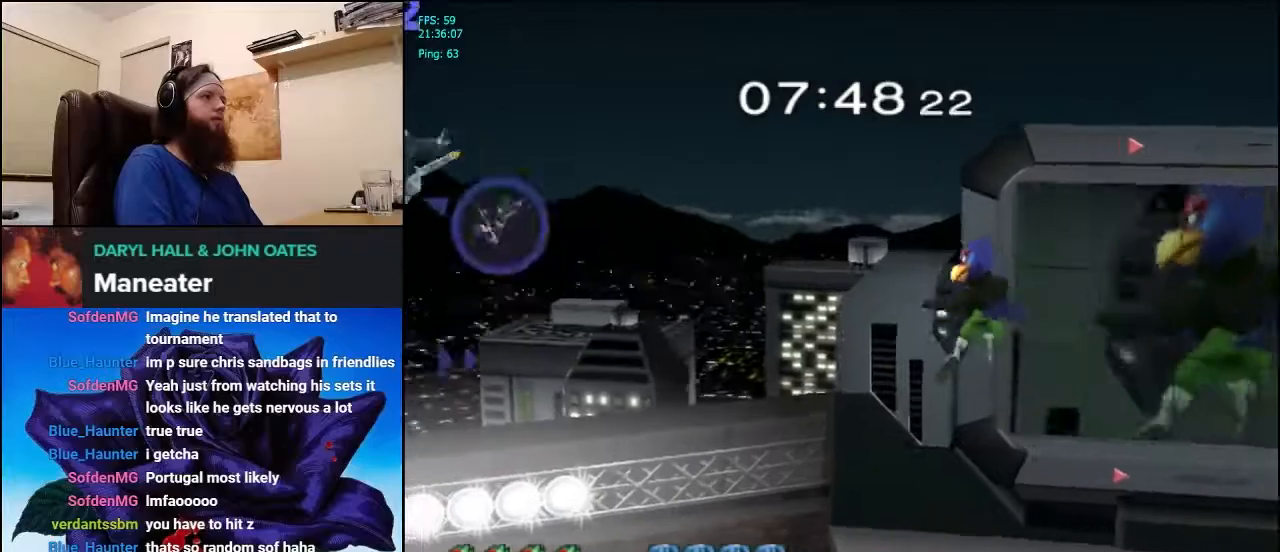
{"dt_ms": 500, "buttons": [], "left_stick": "left", "right_stick": "center", "events": [[17, "B", "up"], [67, "B", "down"], [183, "B", "up"], [233, "B", "down"], [317, "B", "up"]]}
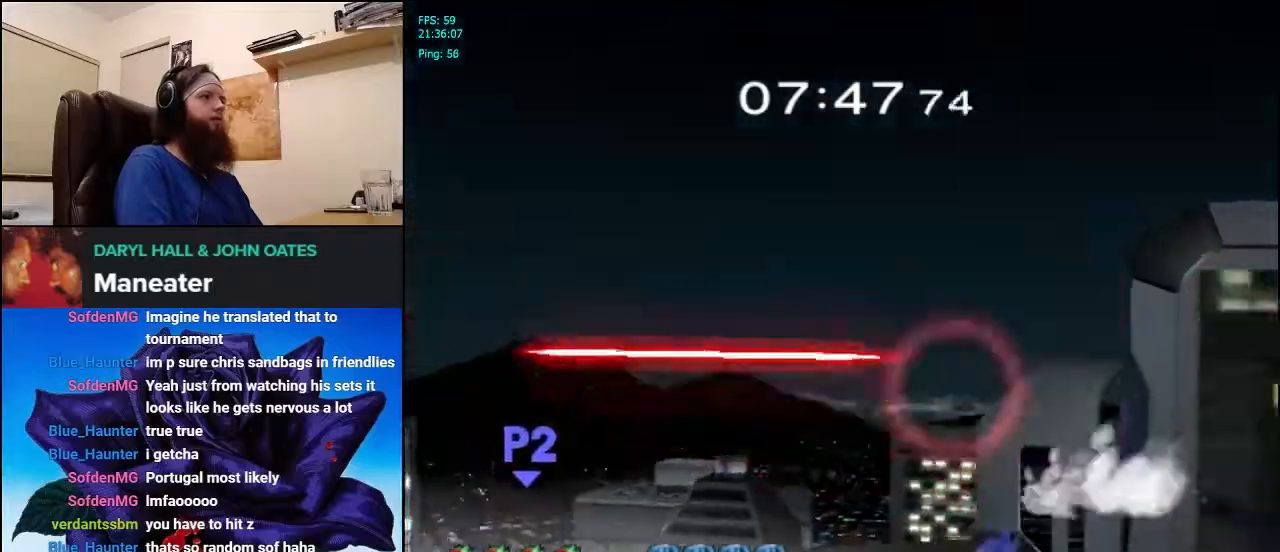
{"dt_ms": 500, "buttons": [], "left_stick": "up", "right_stick": "center", "events": [[217, "left_stick", "up-right"], [333, "A", "down"], [350, "left_stick", "up"], [400, "A", "up"]]}
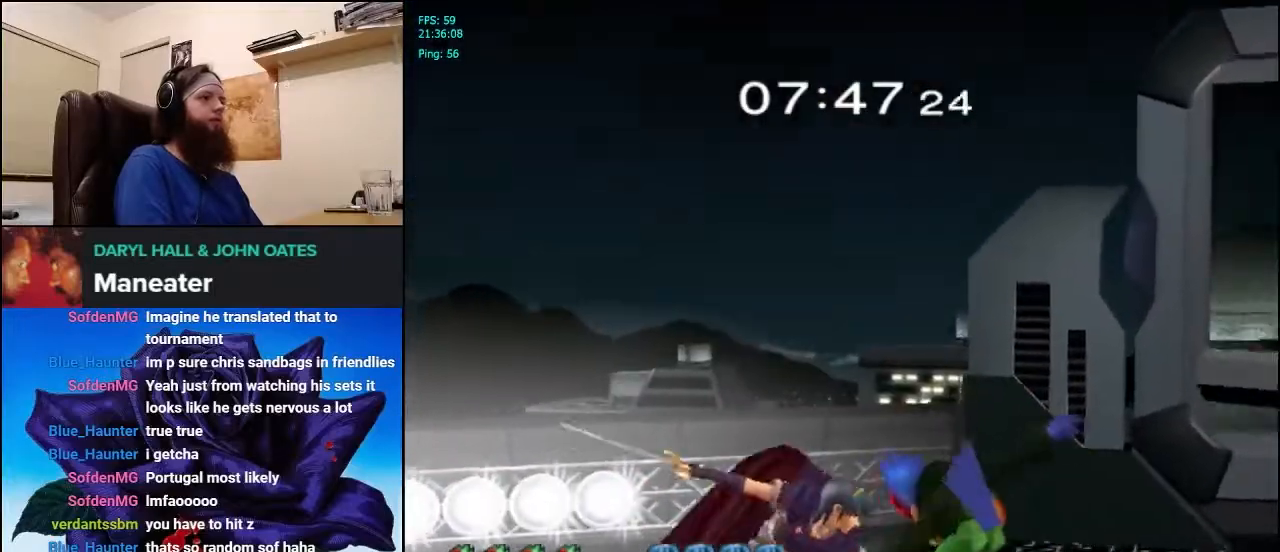
{"dt_ms": 1000, "buttons": ["Y"], "left_stick": "center", "right_stick": "center"}
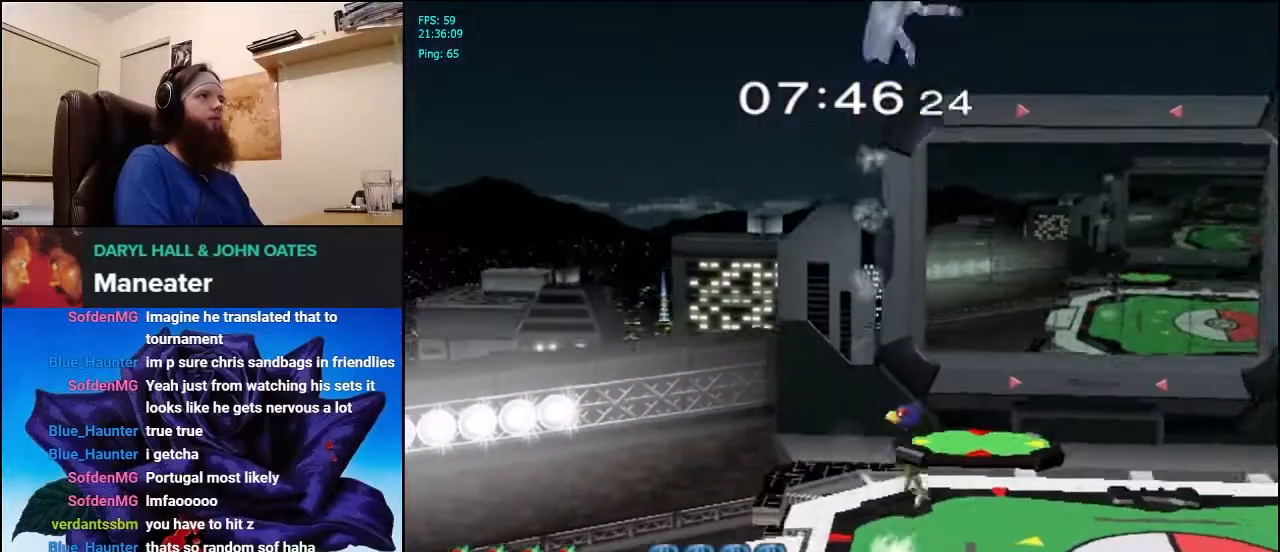
{"dt_ms": 500, "buttons": ["A", "Y"], "left_stick": "up-right", "right_stick": "center", "events": [[83, "Y", "up"], [200, "left_stick", "right"], [250, "left_stick", "up-right"], [283, "Y", "down"], [433, "A", "down"]]}
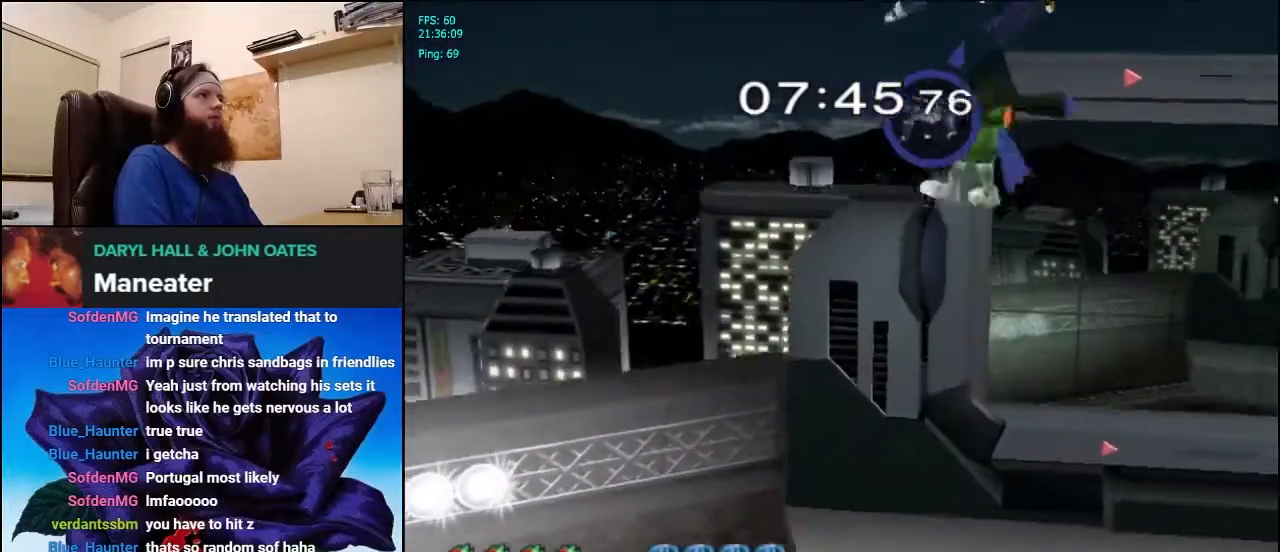
{"dt_ms": 1000, "buttons": [], "left_stick": "center", "right_stick": "center"}
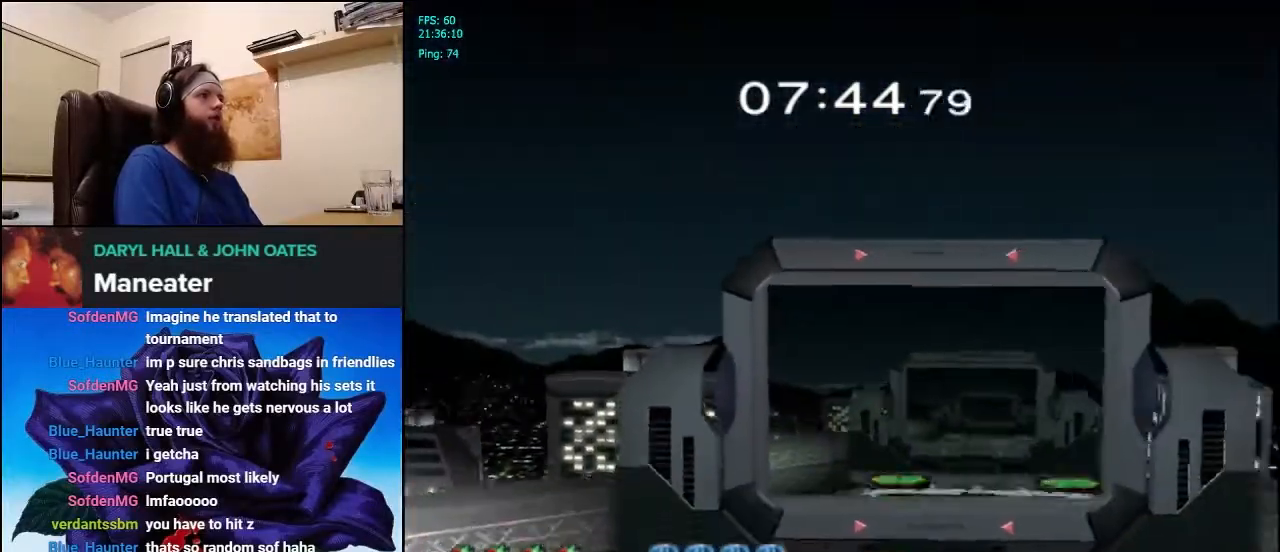
{"dt_ms": 500, "buttons": [], "left_stick": "right", "right_stick": "center", "events": [[150, "left_stick", "left"], [450, "left_stick", "right"]]}
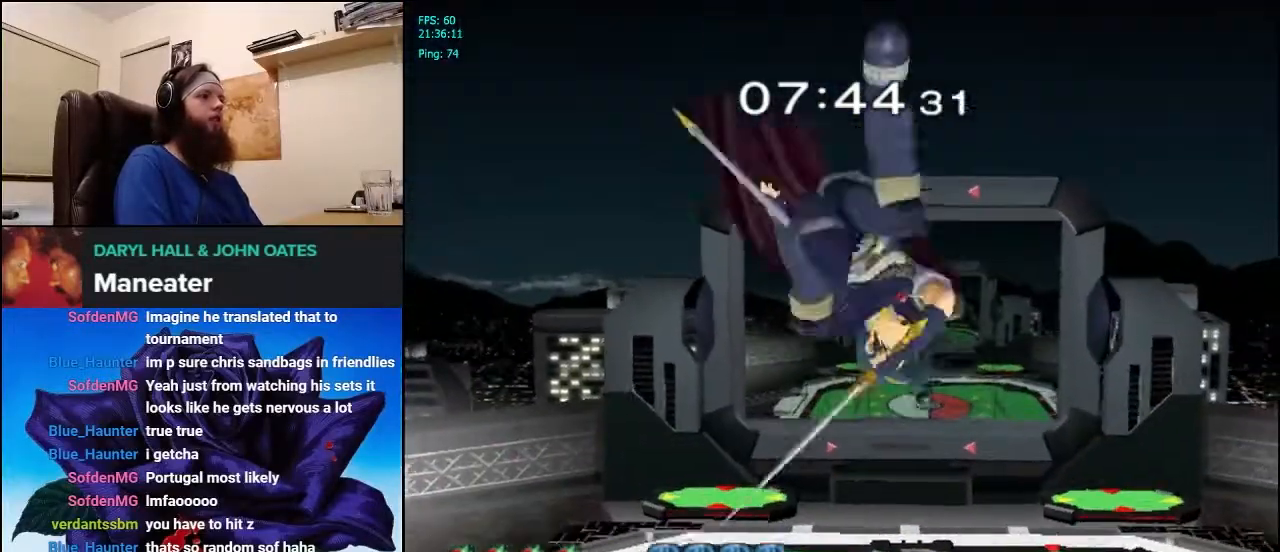
{"dt_ms": 500, "buttons": [], "left_stick": "left", "right_stick": "center", "events": [[50, "left_stick", "left"], [100, "left_stick", "right"], [200, "left_stick", "left"]]}
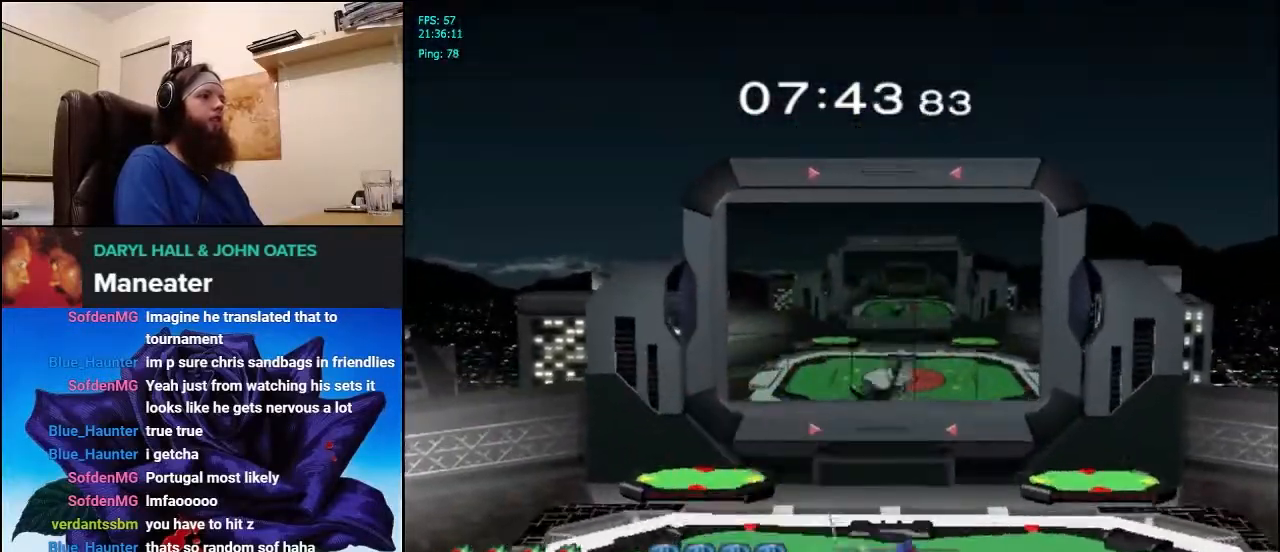
{"dt_ms": 500, "buttons": [], "left_stick": "center", "right_stick": "center", "events": [[150, "START", "down"], [200, "left_stick", "center"], [333, "START", "up"]]}